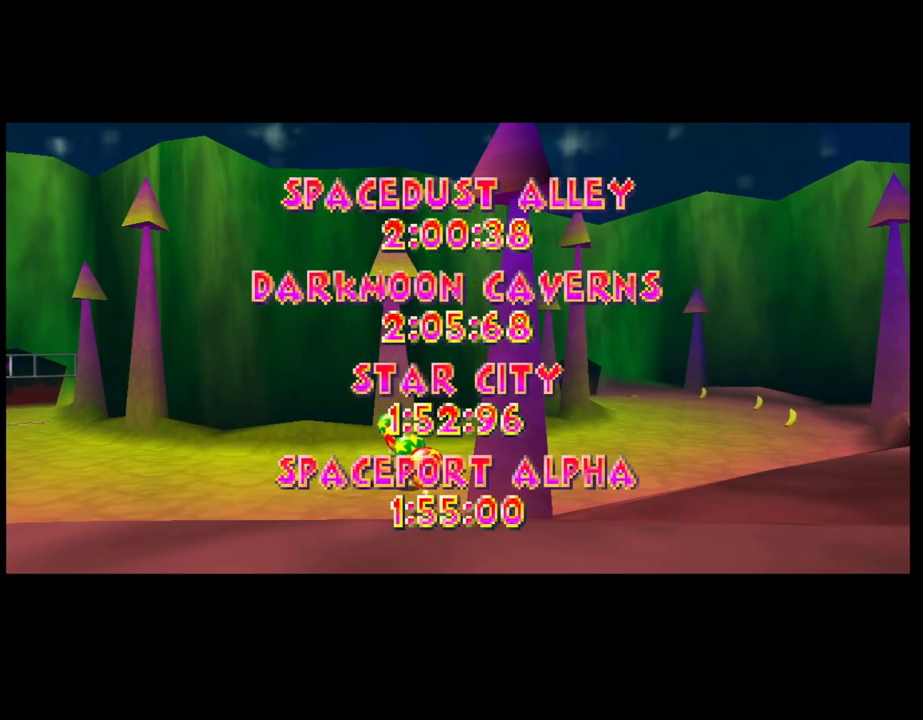
Gameplay with a controller (PlayStation layout); each line is a JSON object with the inputs held at the frame after it. "events" lists button and stick changes between this image and that frame as [ms after this image, input, new state], when the widget could be followed in between. Not read: R3 right_stick.
{"buttons": ["CROSS"], "left_stick": "center", "events": [[167, "CROSS", "down"], [300, "CROSS", "up"], [450, "CROSS", "down"]]}
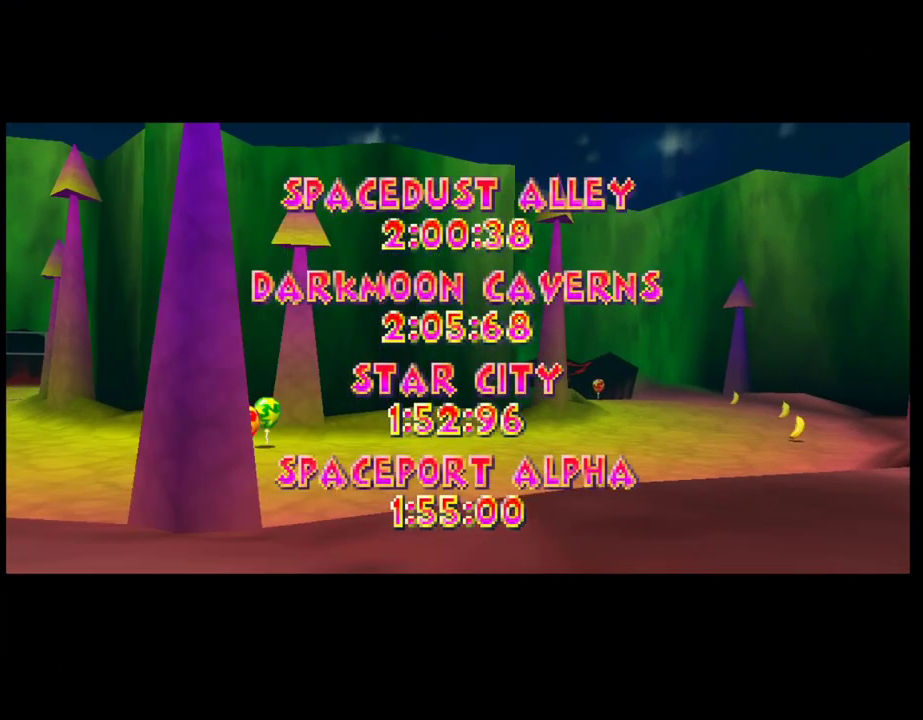
{"buttons": [], "left_stick": "center", "events": [[33, "CROSS", "up"], [183, "CROSS", "down"], [500, "CROSS", "up"]]}
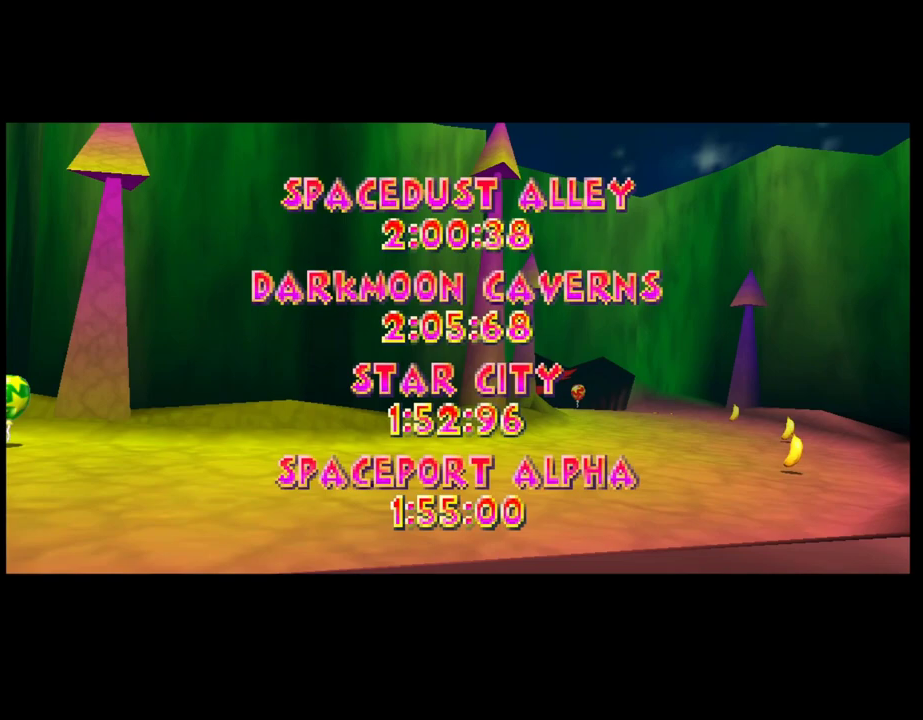
{"buttons": [], "left_stick": "center", "events": []}
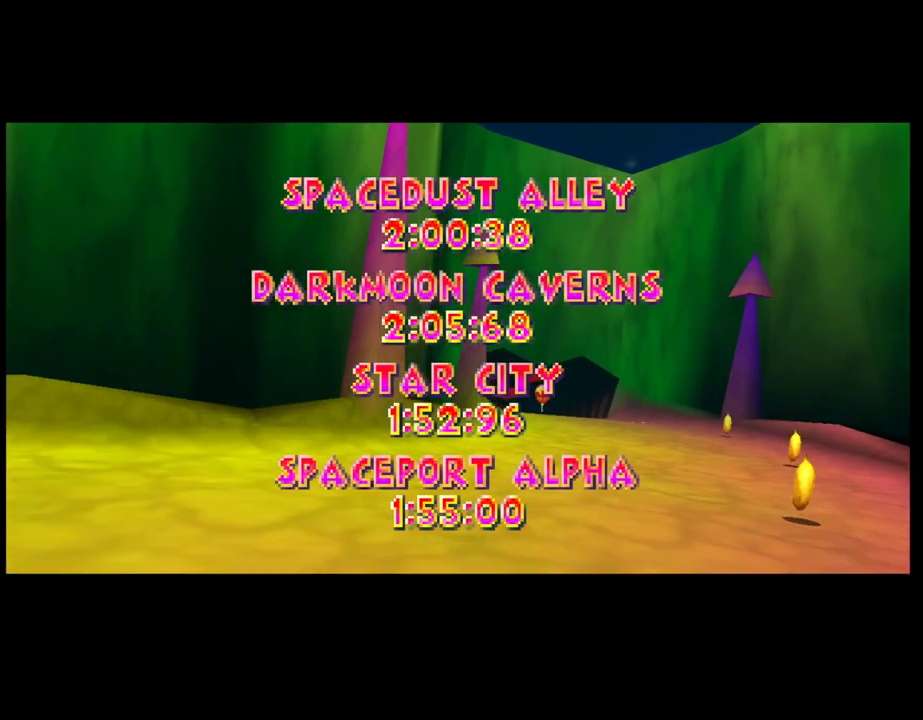
{"buttons": [], "left_stick": "center", "events": [[17, "SQUARE", "down"], [183, "SQUARE", "up"]]}
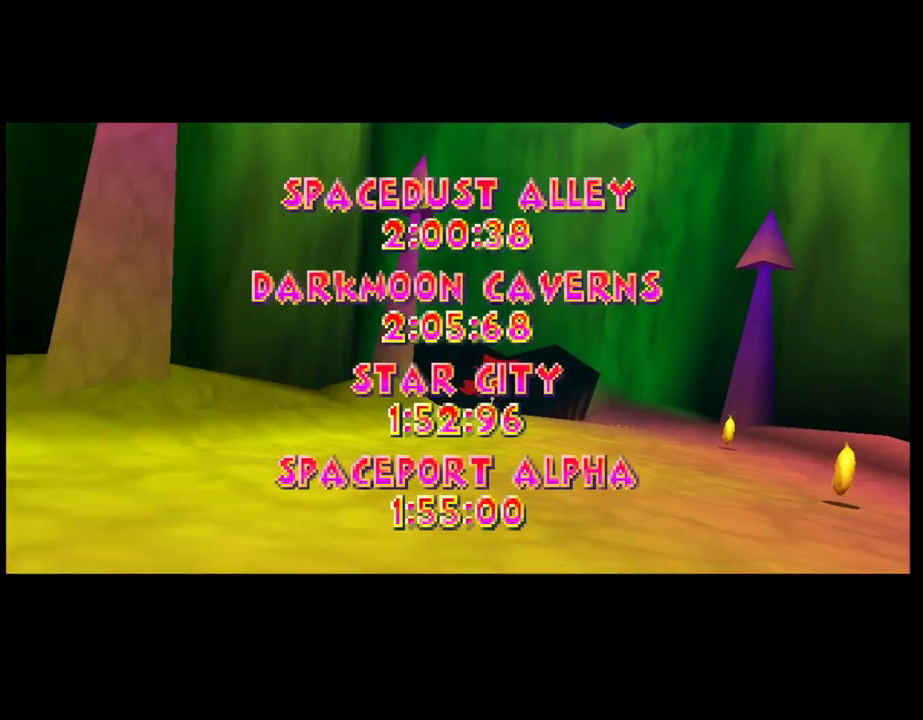
{"buttons": ["CIRCLE"], "left_stick": "center", "events": [[350, "CIRCLE", "down"]]}
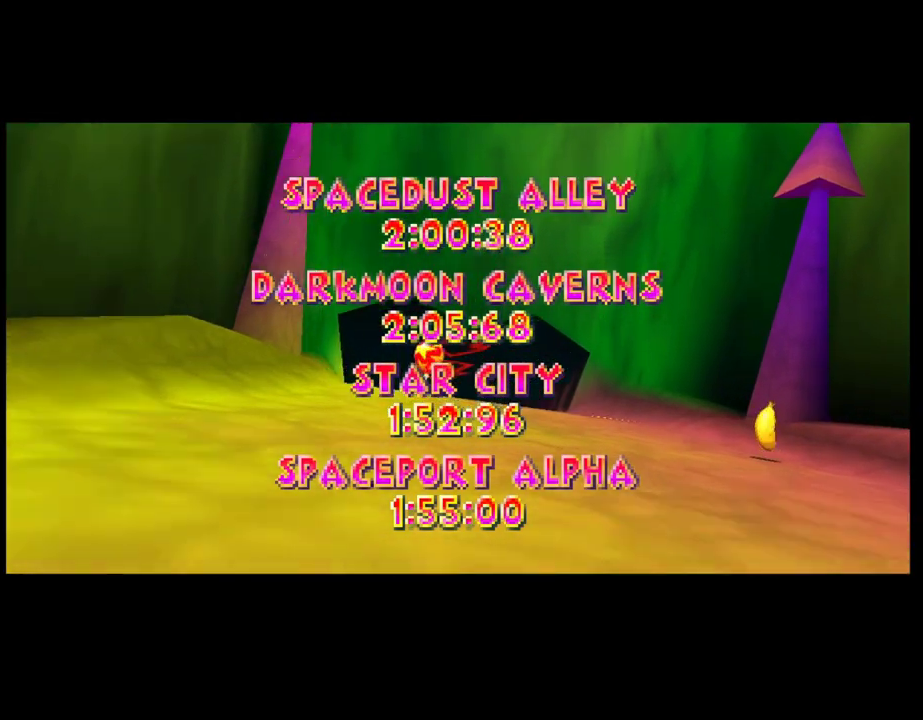
{"buttons": [], "left_stick": "center", "events": [[33, "CIRCLE", "up"], [117, "TRIANGLE", "down"], [217, "TRIANGLE", "up"]]}
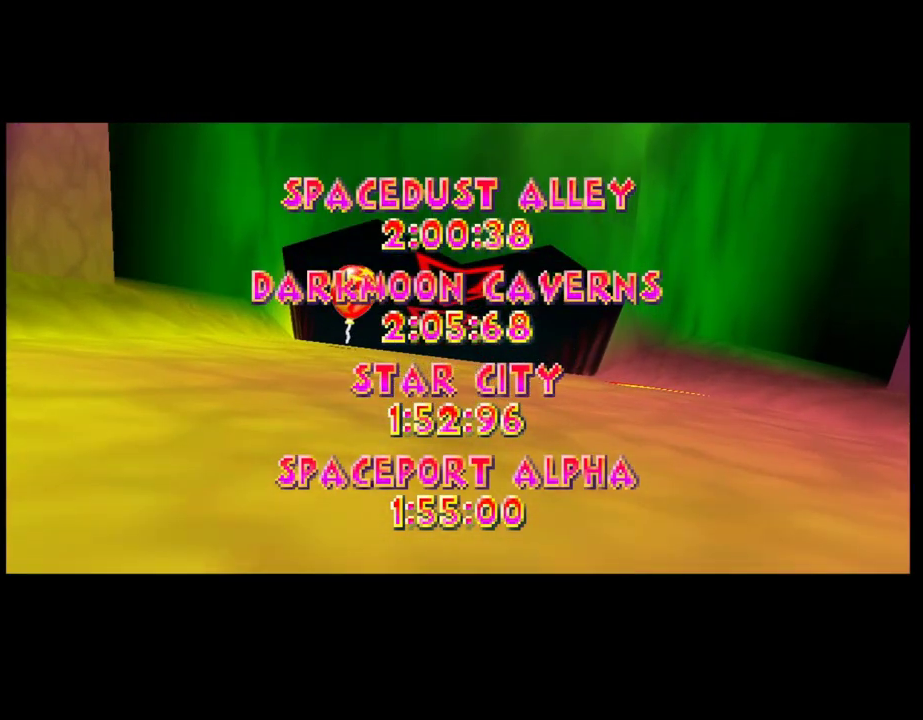
{"buttons": [], "left_stick": "center", "events": [[33, "CROSS", "down"], [250, "CROSS", "up"], [300, "SQUARE", "down"], [417, "SQUARE", "up"]]}
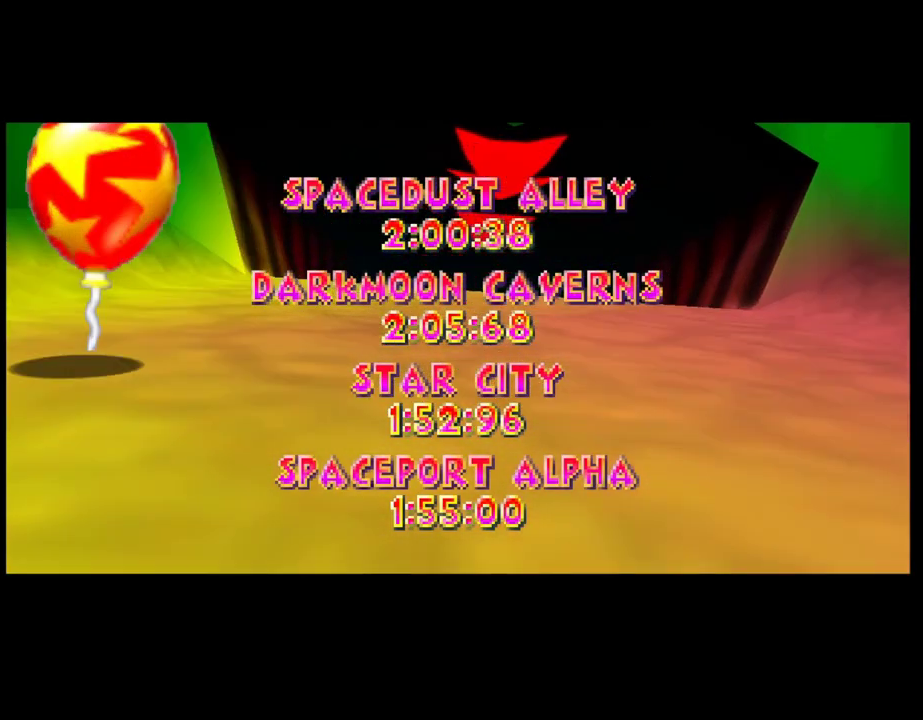
{"buttons": ["TRIANGLE"], "left_stick": "center", "events": [[283, "CIRCLE", "down"], [433, "CIRCLE", "up"], [467, "TRIANGLE", "down"]]}
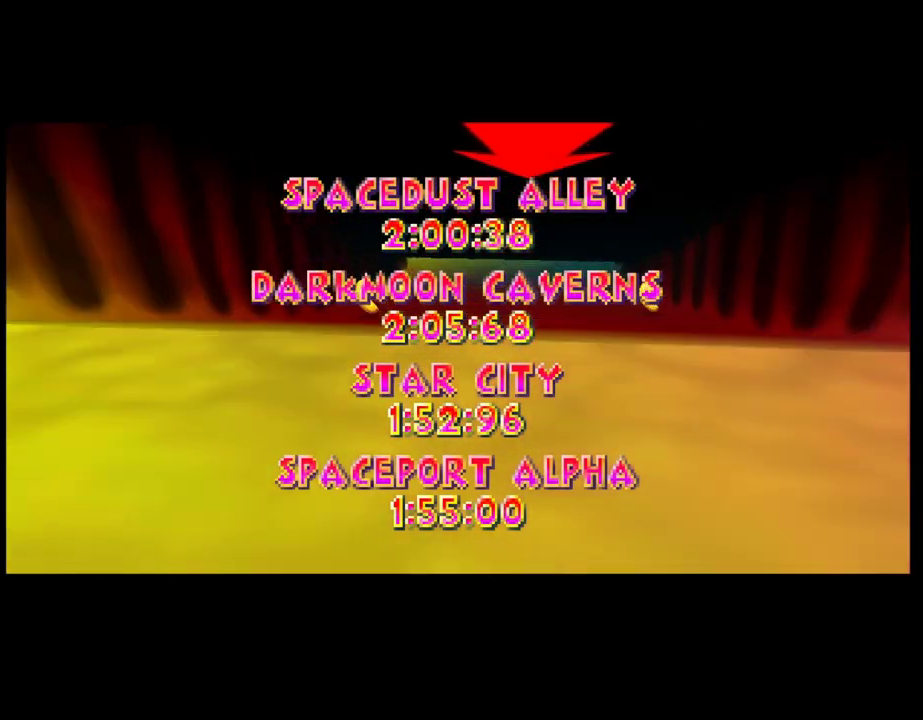
{"buttons": [], "left_stick": "center", "events": [[83, "TRIANGLE", "up"], [317, "CROSS", "down"], [500, "CROSS", "up"]]}
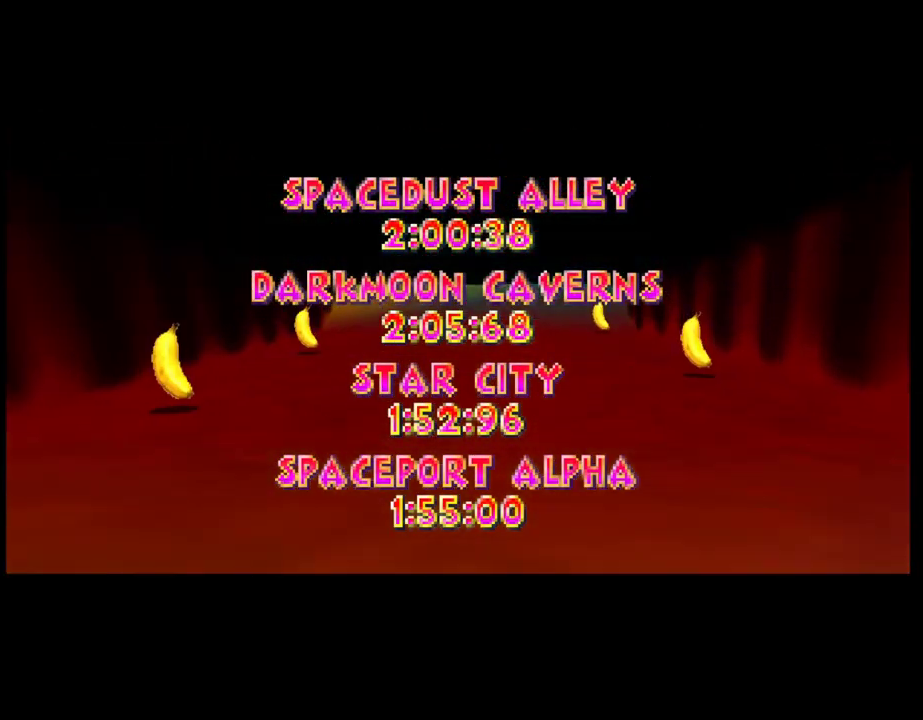
{"buttons": ["CROSS"], "left_stick": "center", "events": [[50, "SQUARE", "down"], [200, "SQUARE", "up"], [450, "CROSS", "down"]]}
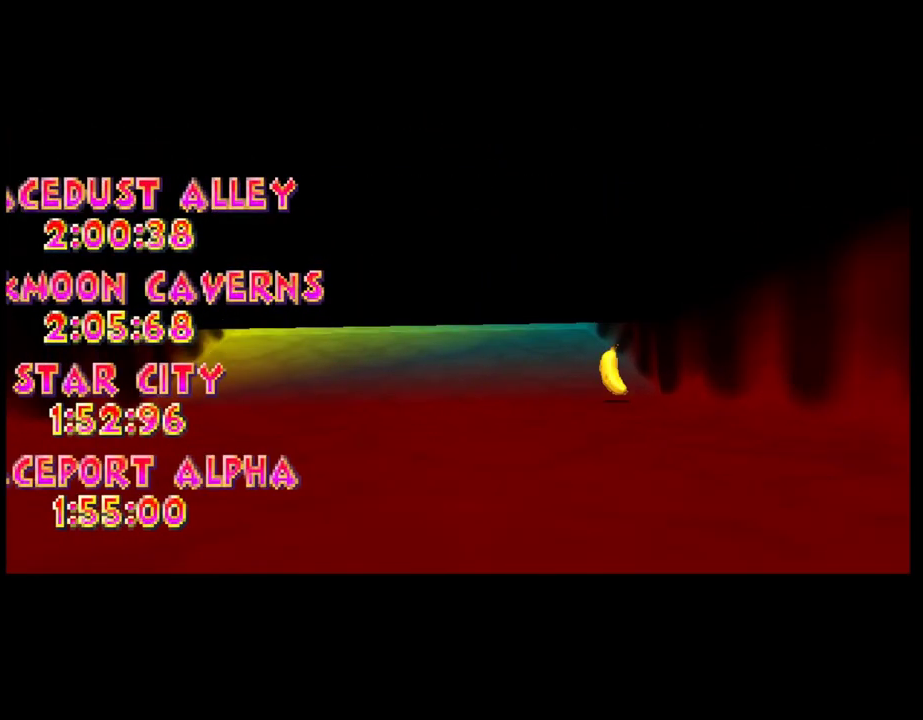
{"buttons": [], "left_stick": "center", "events": [[133, "CROSS", "up"], [250, "SQUARE", "down"], [433, "SQUARE", "up"]]}